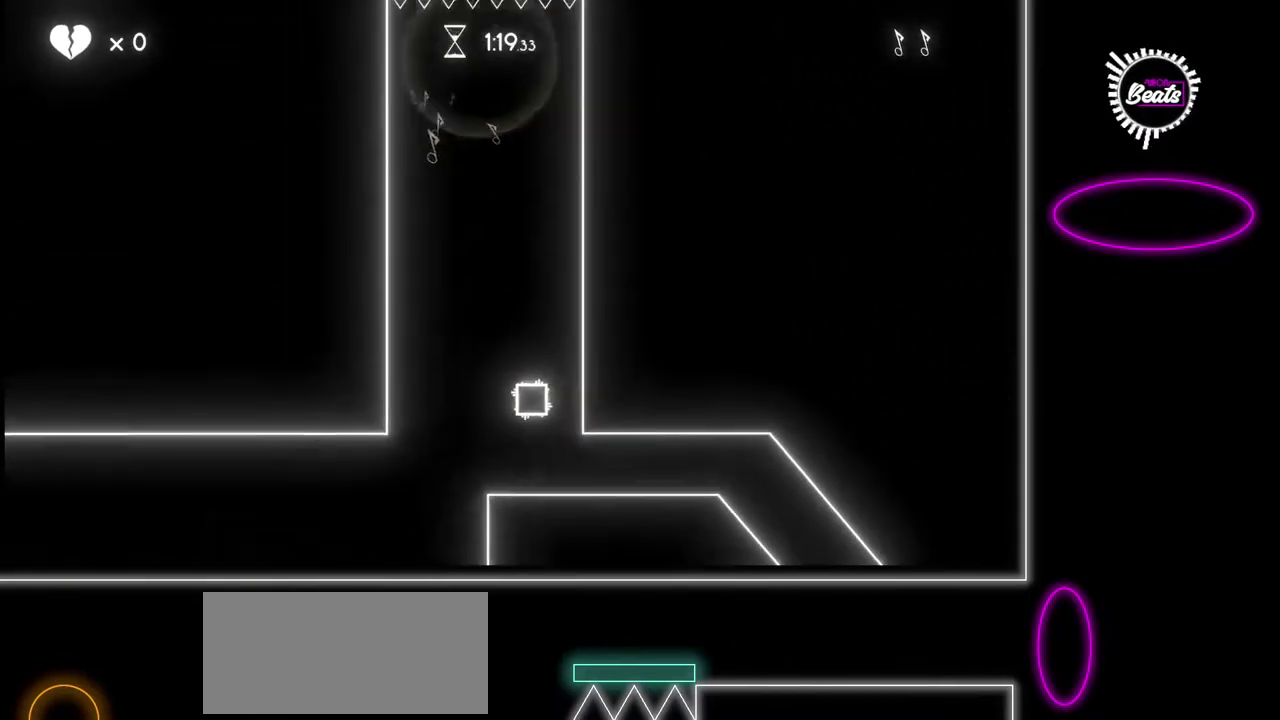
Gameplay with a controller (Xbox layout); each line is a JSON object with the inputs held at the frame after it. "events" lists button and stick changes between this image and that frame as [ms after this image, input, new state], when the widget could be followed in between. Not read: L1 L2 L3 R1 R2 R3.
{"buttons": [], "left_stick": "right"}
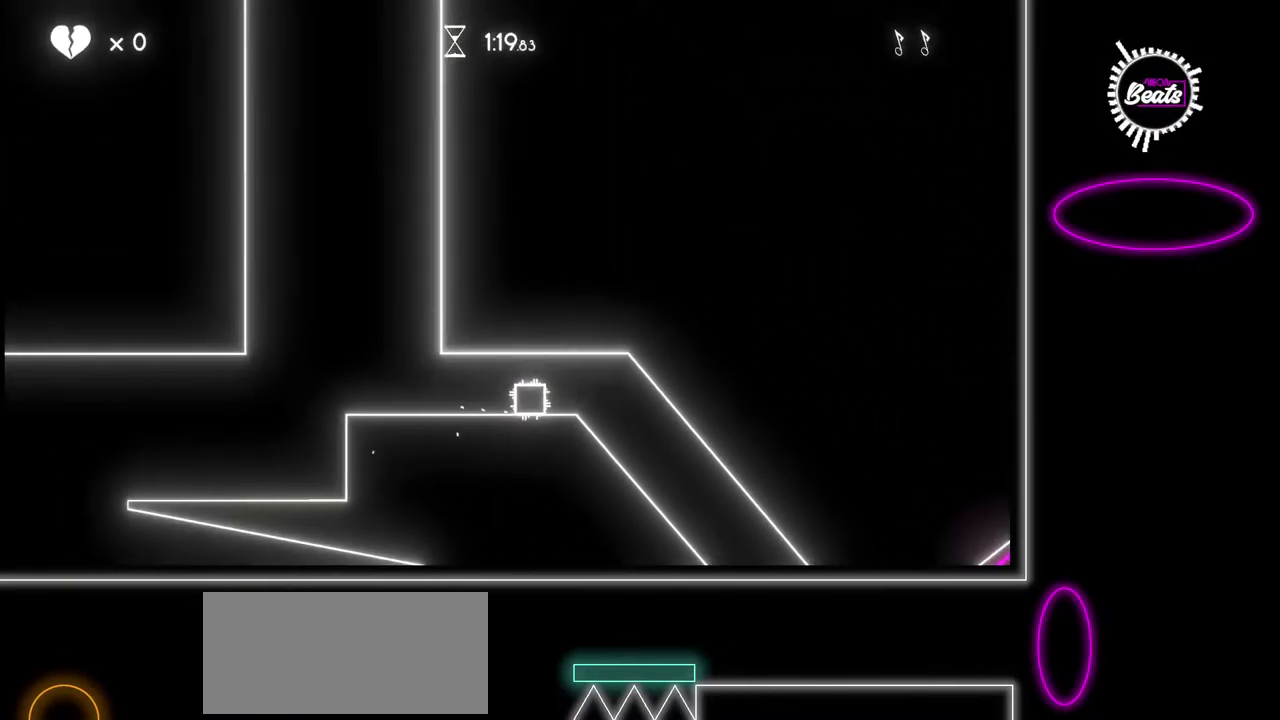
{"buttons": [], "left_stick": "right", "events": []}
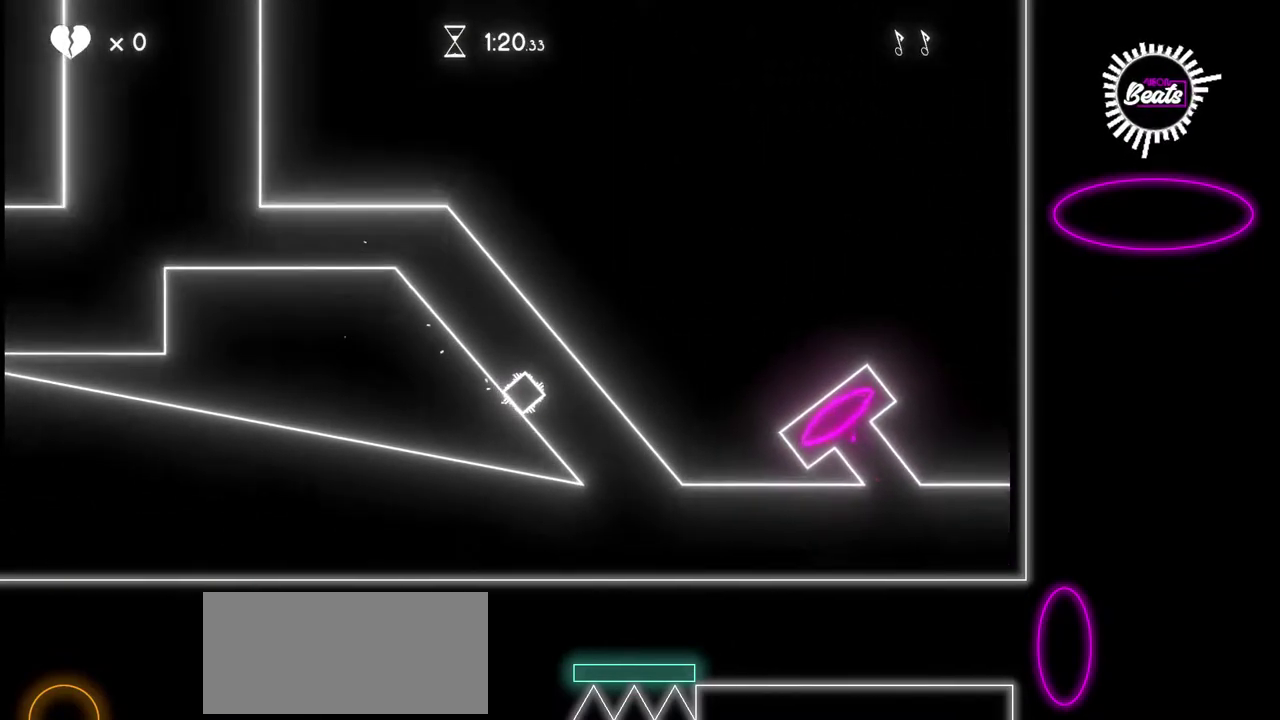
{"buttons": [], "left_stick": "center", "events": [[500, "left_stick", "center"]]}
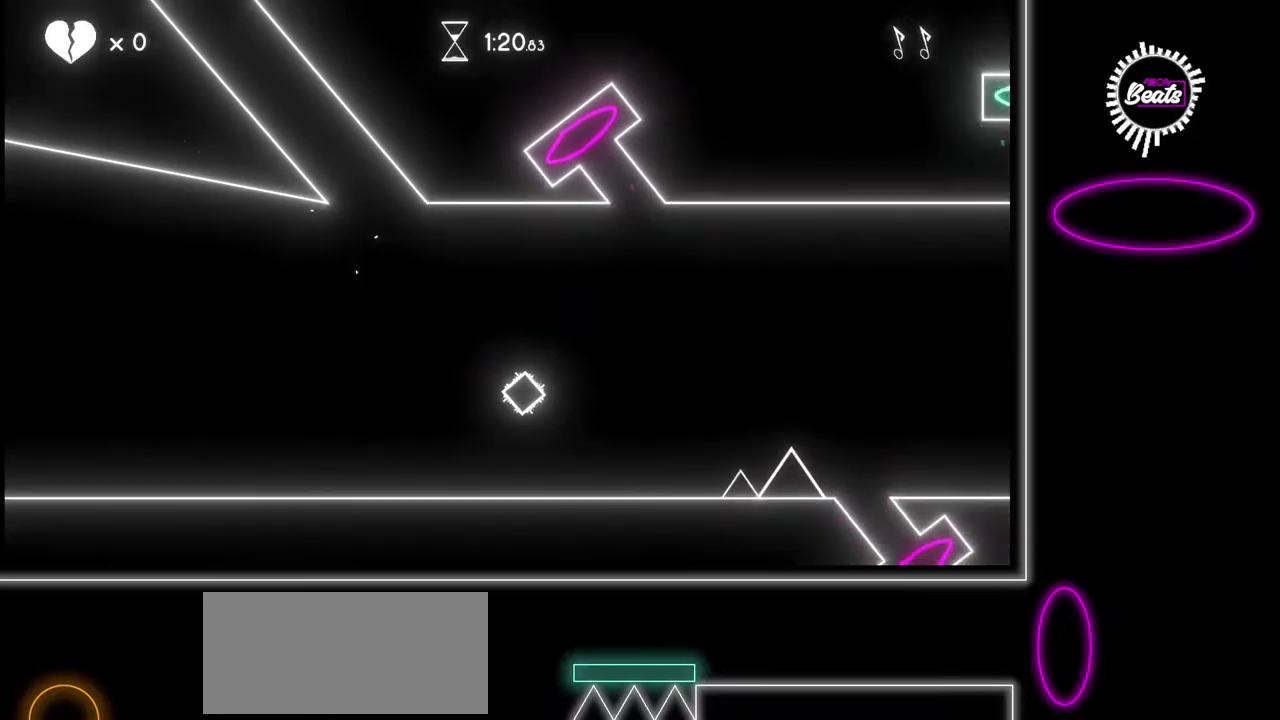
{"buttons": [], "left_stick": "right", "events": [[400, "left_stick", "right"]]}
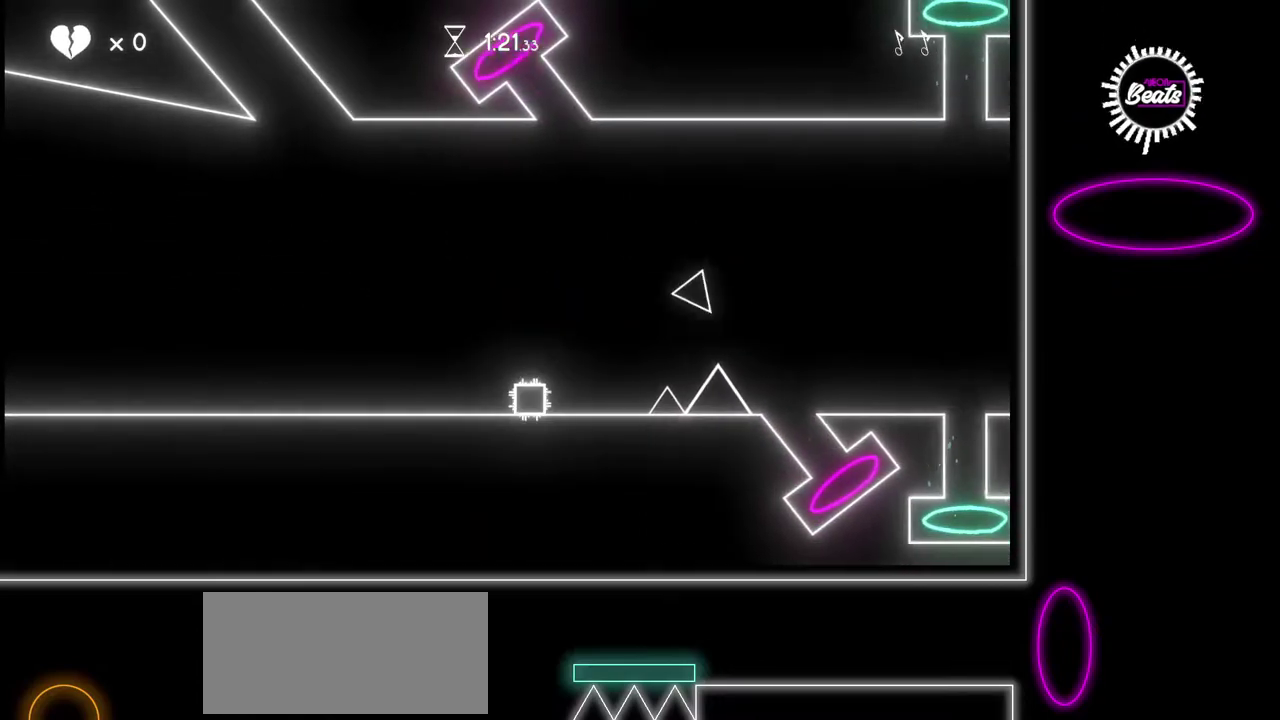
{"buttons": [], "left_stick": "right", "events": [[183, "A", "down"], [467, "A", "up"]]}
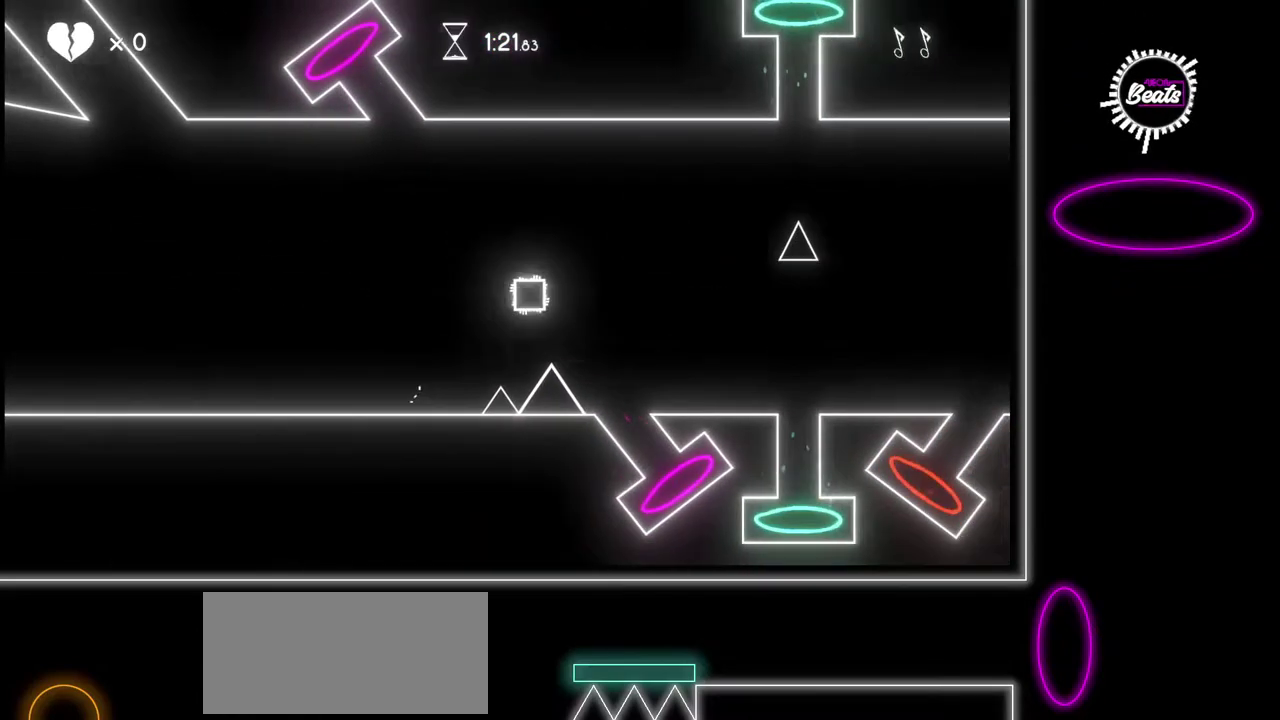
{"buttons": [], "left_stick": "center", "events": [[283, "left_stick", "center"]]}
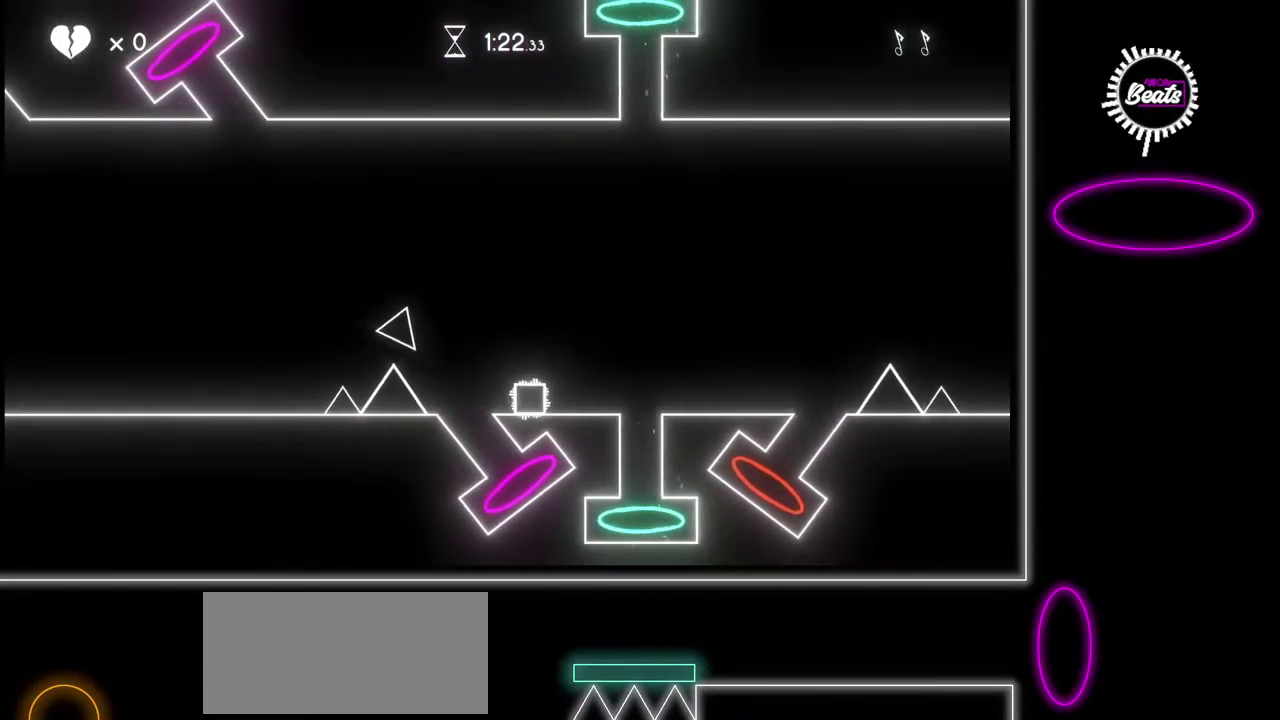
{"buttons": [], "left_stick": "center", "events": [[250, "left_stick", "right"], [450, "left_stick", "center"]]}
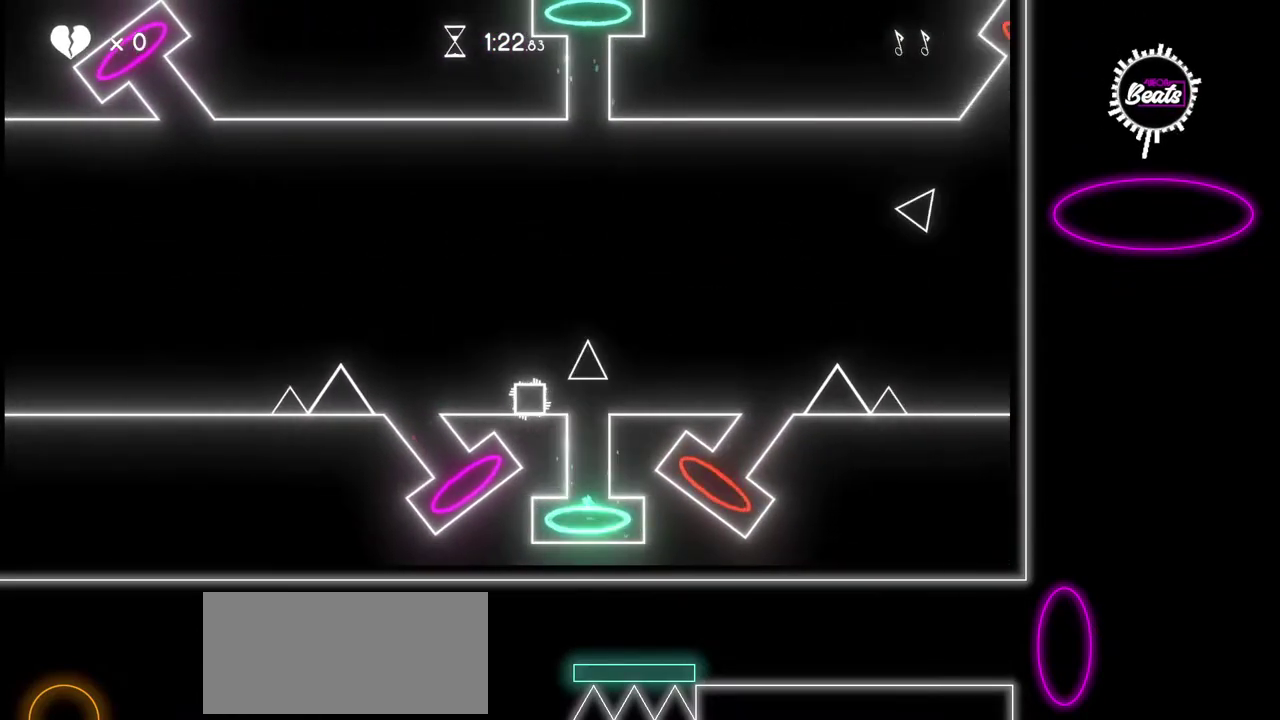
{"buttons": [], "left_stick": "right", "events": [[200, "left_stick", "right"]]}
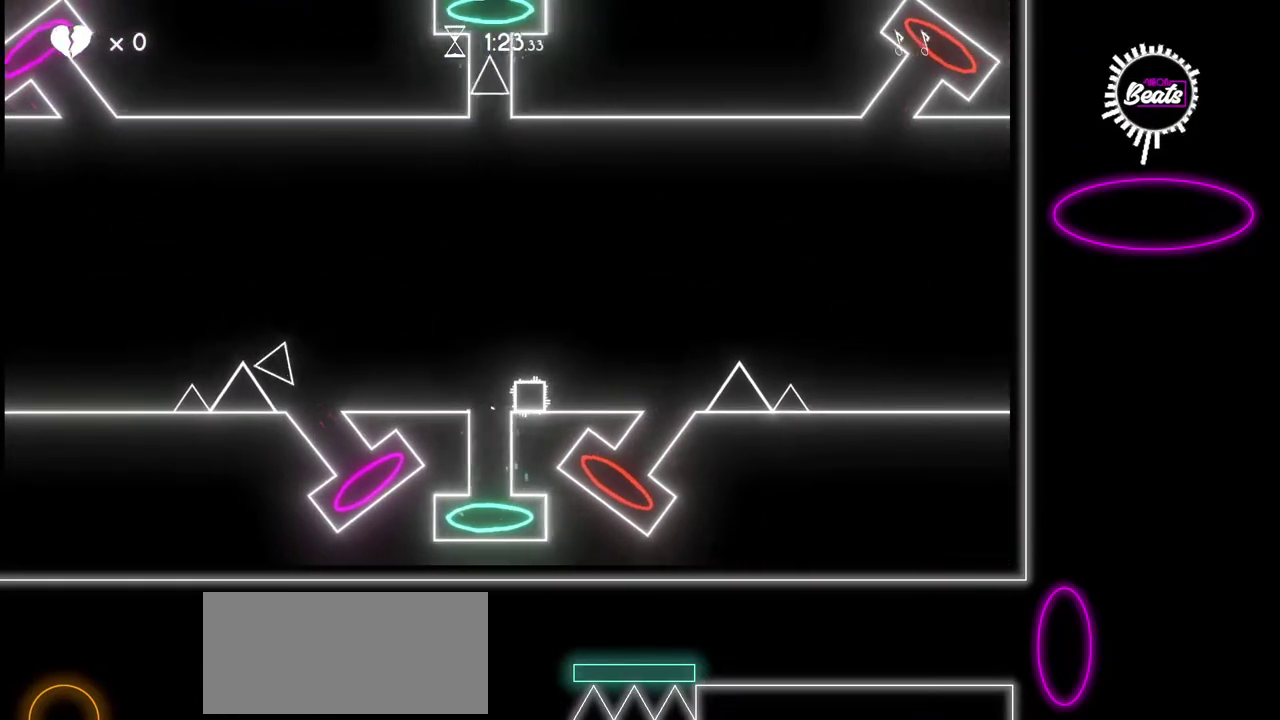
{"buttons": [], "left_stick": "down-right"}